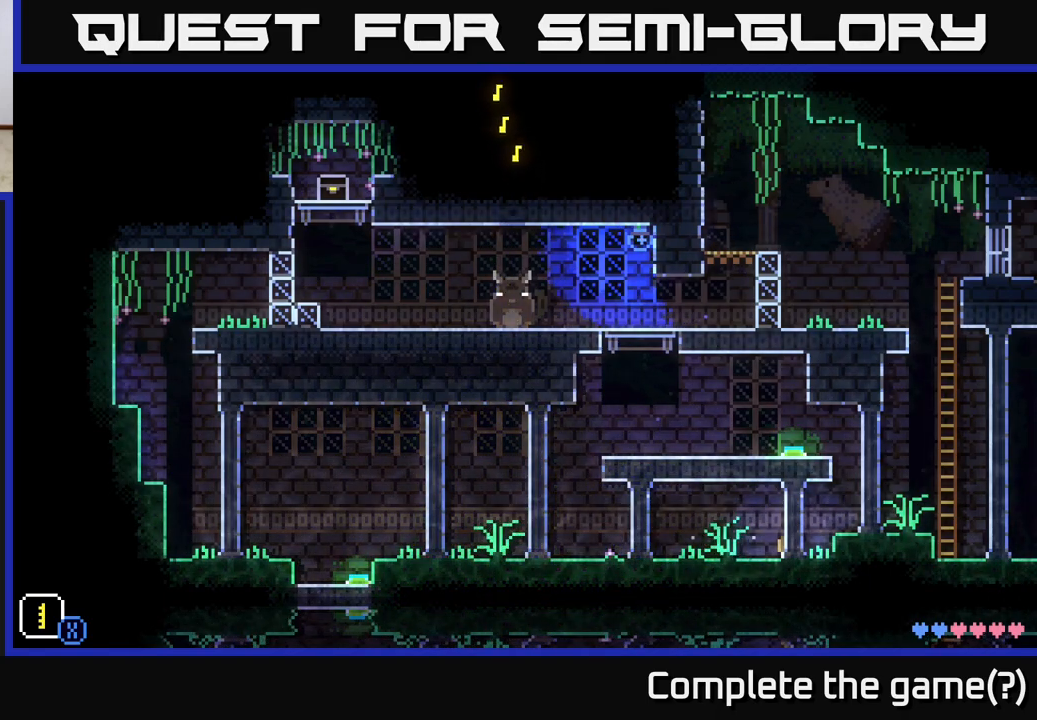
Gameplay with a controller (Xbox layout); each line is a JSON object with the inputs held at the frame after it. "events" lists button and stick changes between this image and that frame as [ms after this image, input, new state], when the widget could be followed in between.
{"buttons": ["A"], "left_stick": "center", "right_stick": "center", "events": [[67, "A", "down"], [150, "A", "up"], [400, "left_stick", "center"], [483, "A", "down"]]}
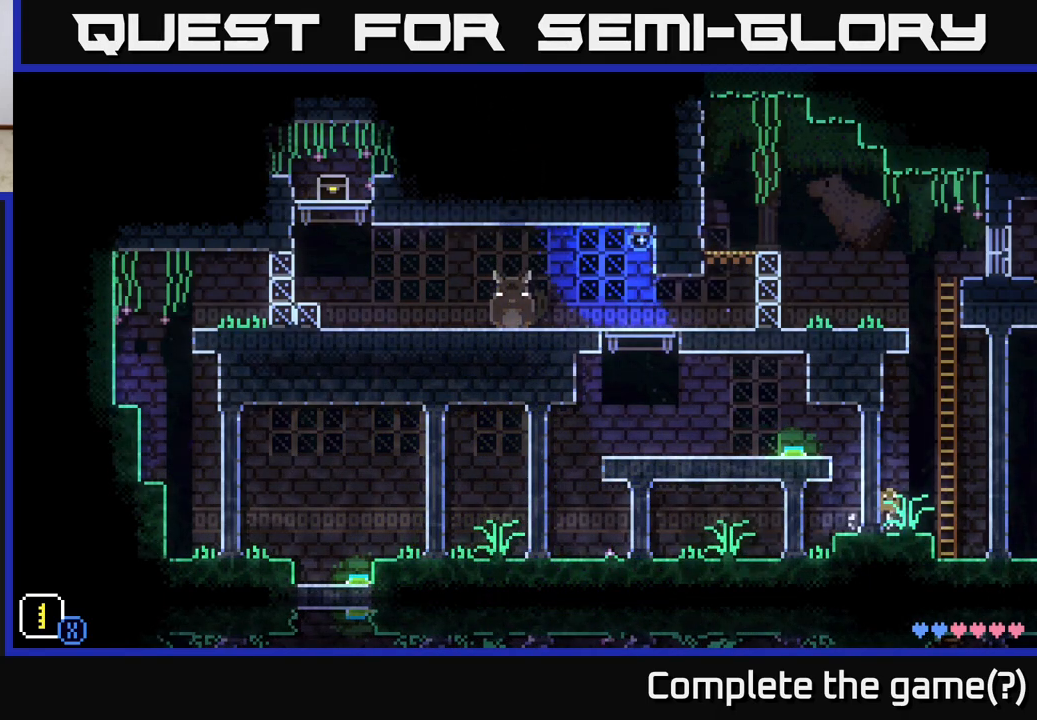
{"buttons": [], "left_stick": "center", "right_stick": "center", "events": [[17, "left_stick", "left"], [317, "A", "up"], [450, "left_stick", "center"]]}
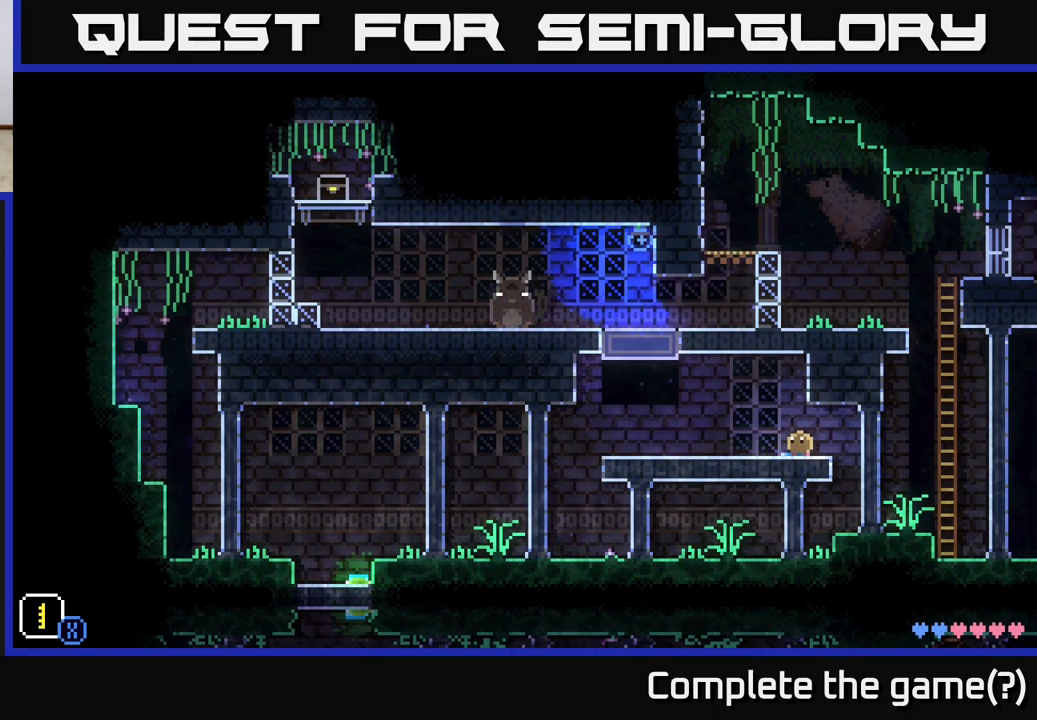
{"buttons": [], "left_stick": "left", "right_stick": "center", "events": [[250, "left_stick", "left"]]}
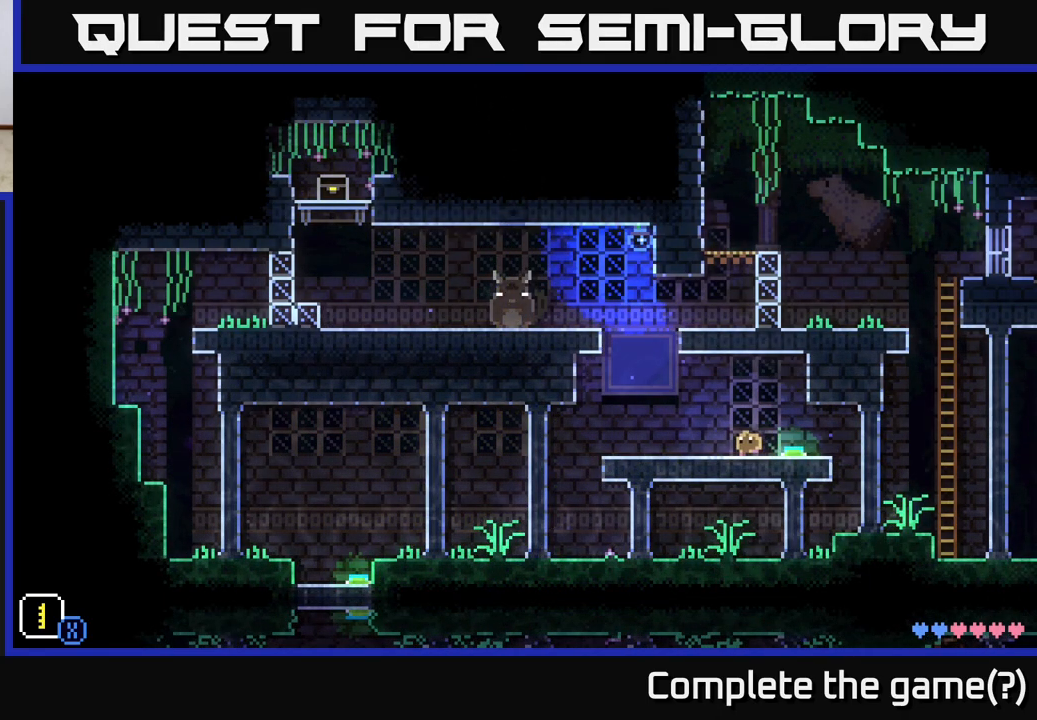
{"buttons": [], "left_stick": "right", "right_stick": "center", "events": [[100, "A", "down"], [400, "left_stick", "right"], [483, "A", "up"]]}
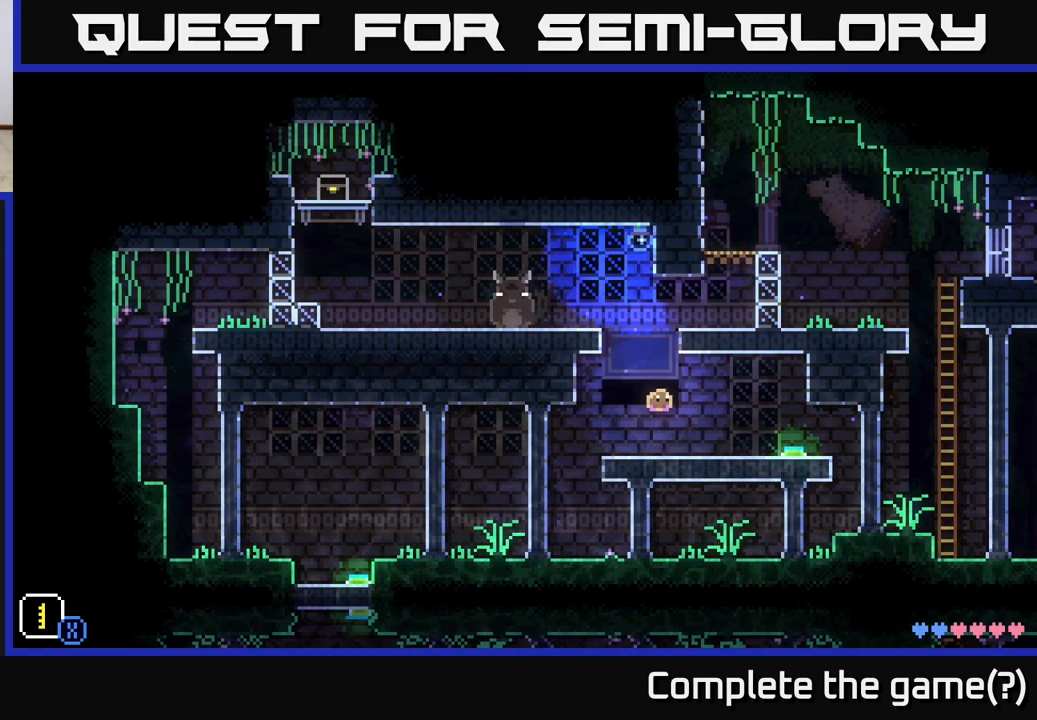
{"buttons": [], "left_stick": "center", "right_stick": "center", "events": [[150, "left_stick", "center"], [250, "left_stick", "left"], [383, "left_stick", "center"]]}
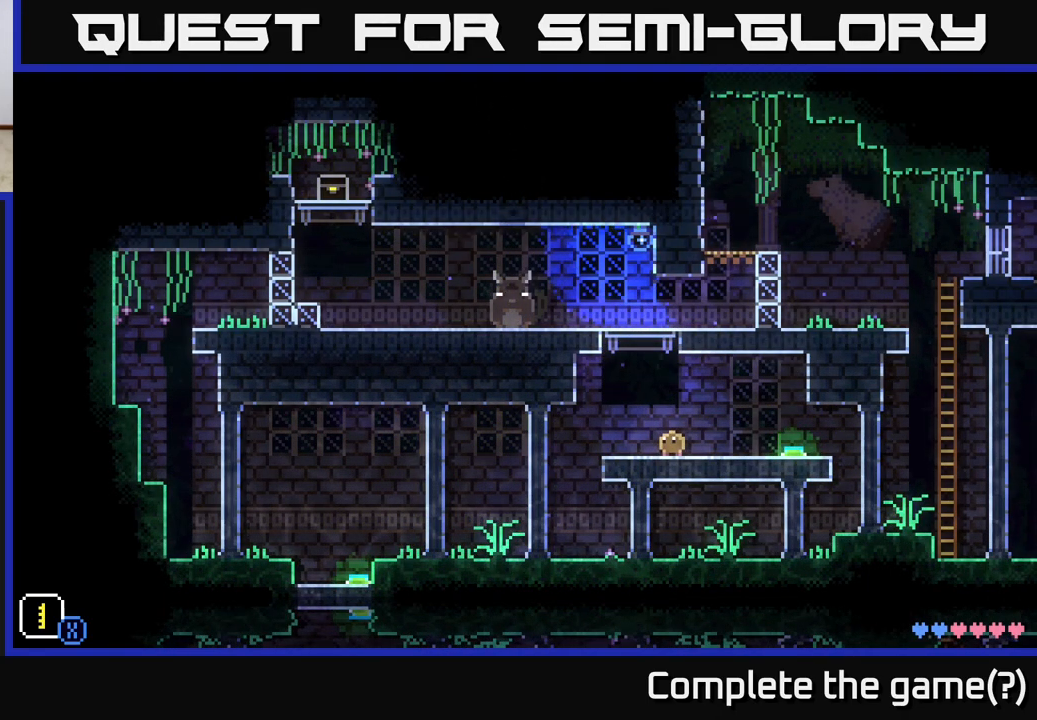
{"buttons": [], "left_stick": "right", "right_stick": "center", "events": [[217, "left_stick", "right"]]}
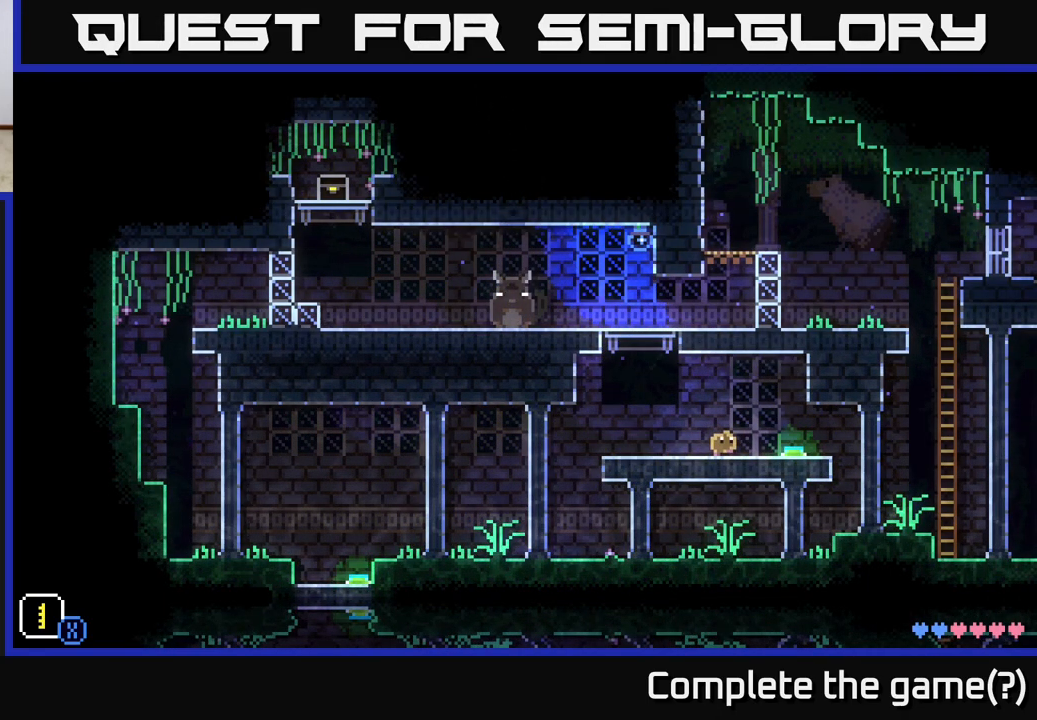
{"buttons": [], "left_stick": "right", "right_stick": "center", "events": []}
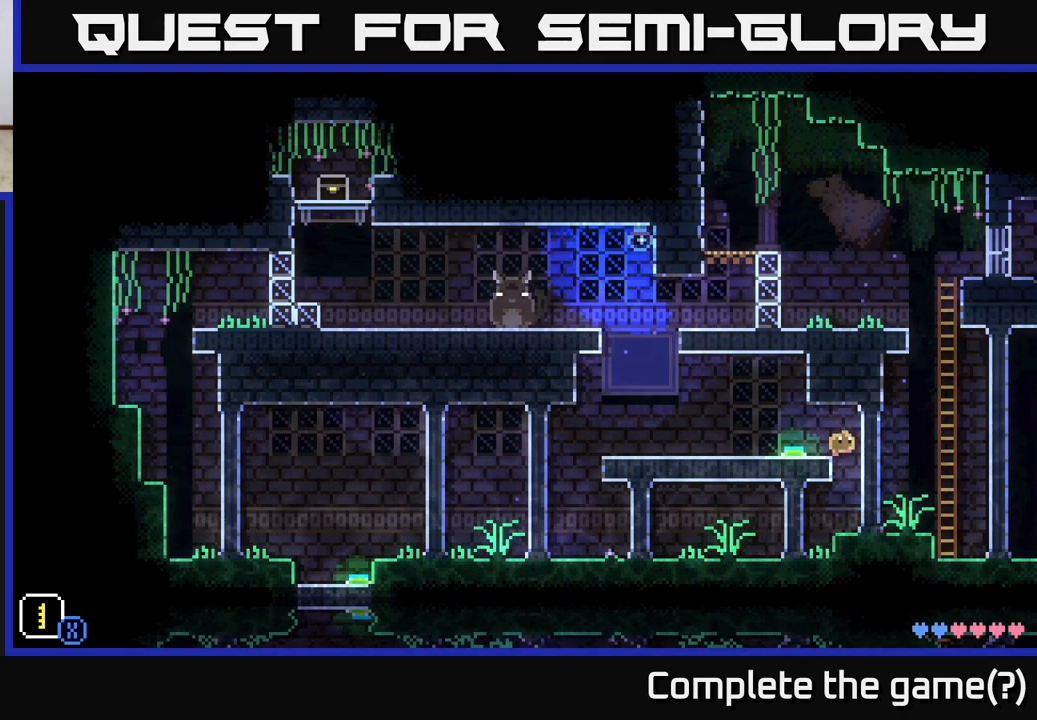
{"buttons": [], "left_stick": "up", "right_stick": "center", "events": [[33, "A", "down"], [333, "A", "up"], [367, "left_stick", "up"]]}
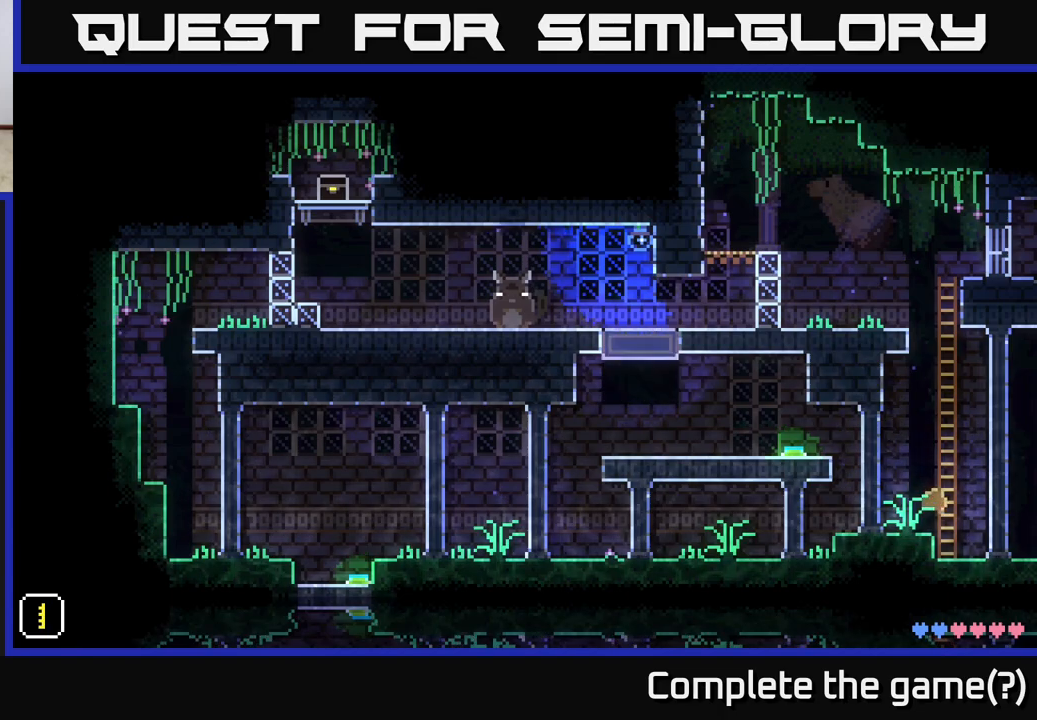
{"buttons": ["A"], "left_stick": "up", "right_stick": "center", "events": [[83, "A", "down"], [267, "A", "up"], [417, "A", "down"]]}
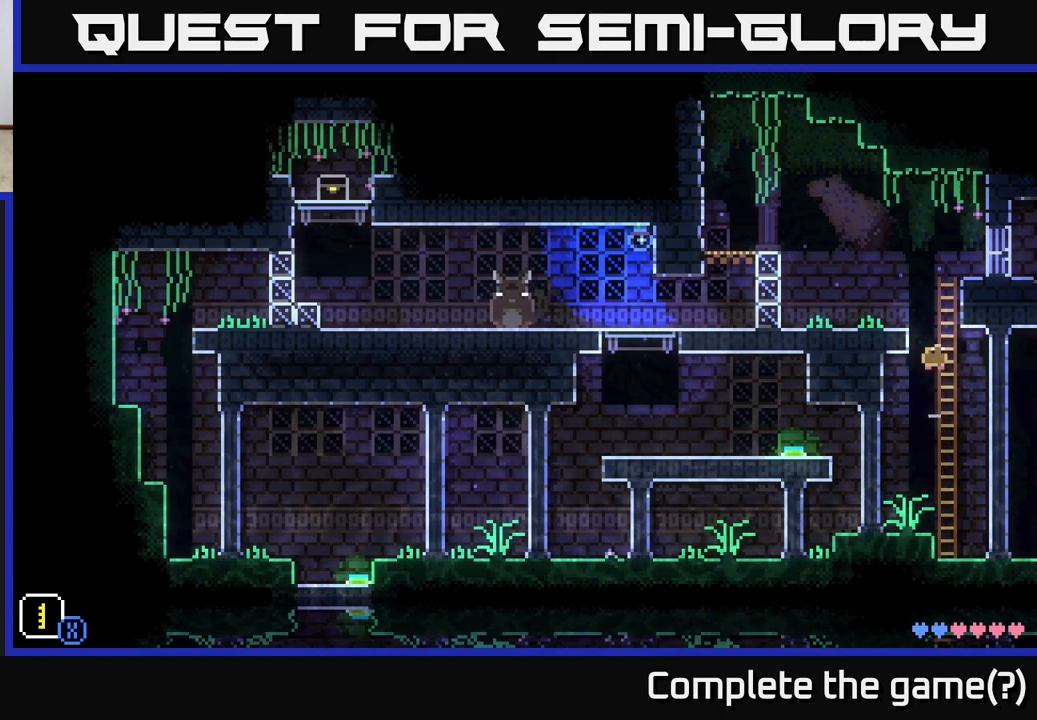
{"buttons": ["A"], "left_stick": "left", "right_stick": "center", "events": [[133, "A", "up"], [267, "A", "down"], [483, "left_stick", "left"]]}
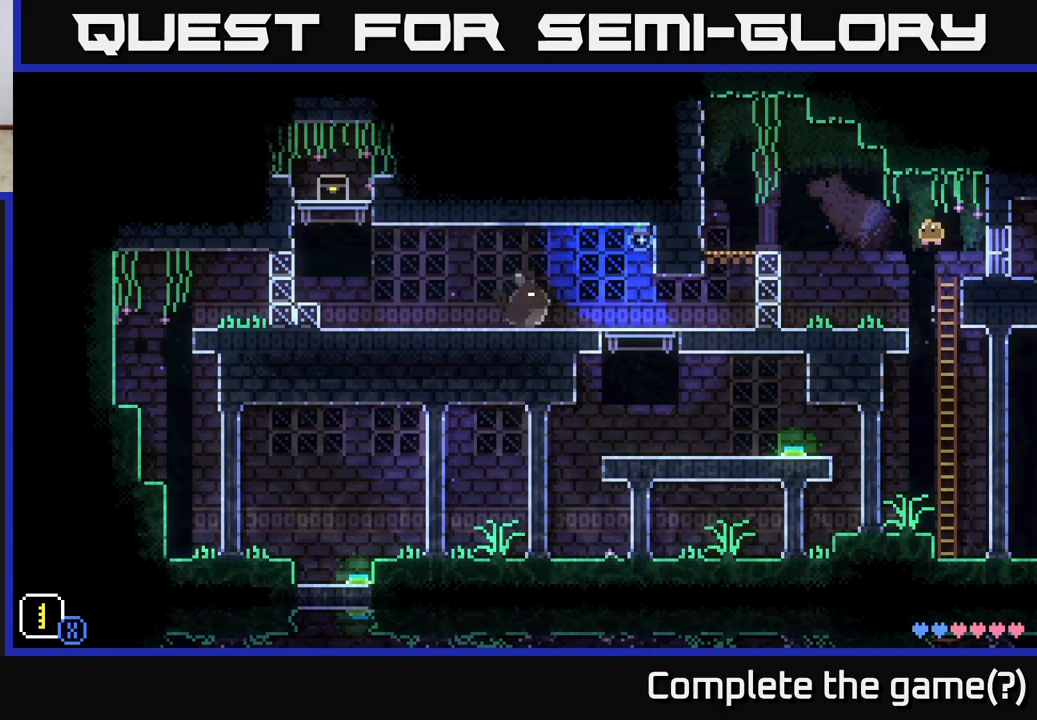
{"buttons": [], "left_stick": "right", "right_stick": "center", "events": [[83, "A", "up"], [267, "left_stick", "center"], [367, "left_stick", "right"]]}
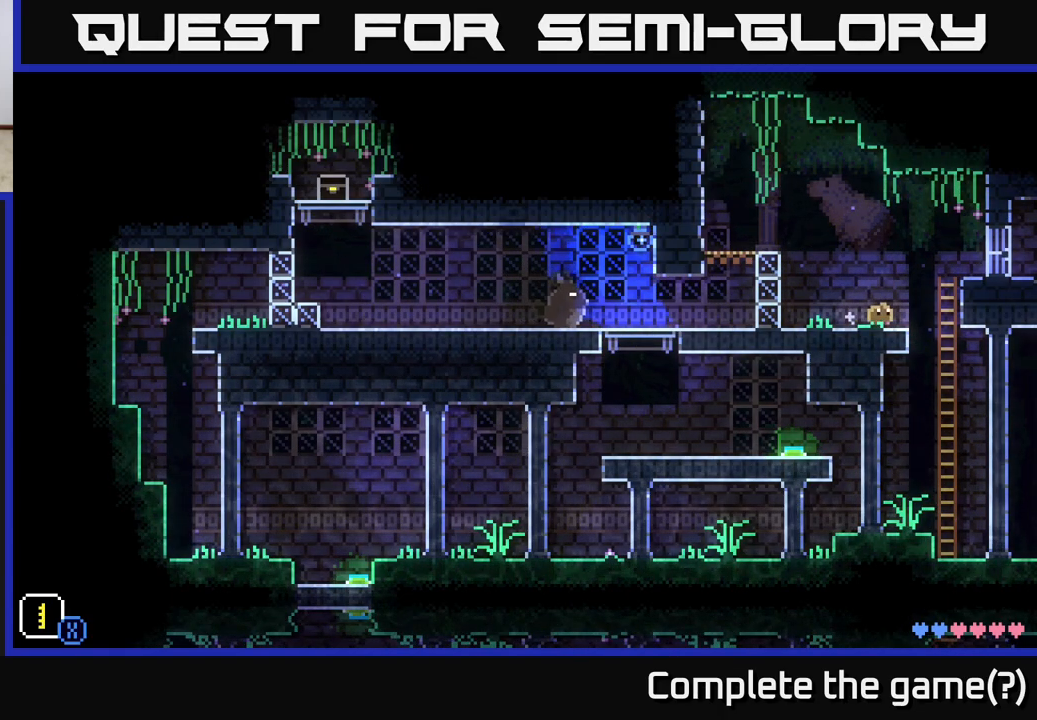
{"buttons": [], "left_stick": "left", "right_stick": "center", "events": [[283, "left_stick", "left"]]}
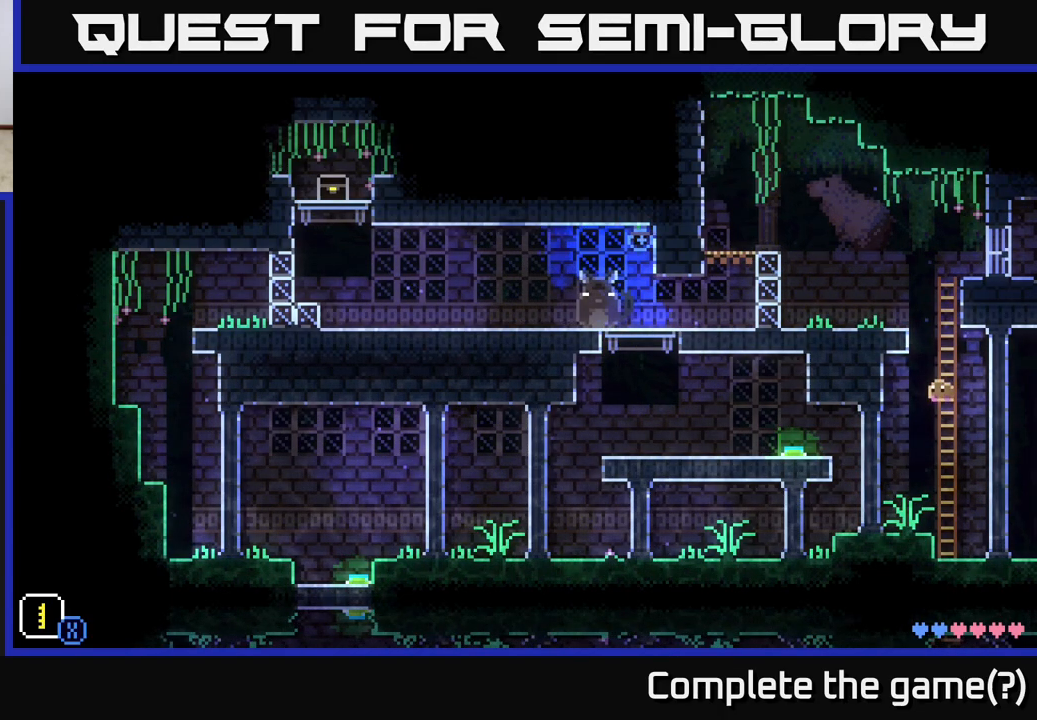
{"buttons": ["A"], "left_stick": "right", "right_stick": "center", "events": [[317, "left_stick", "center"], [333, "A", "down"], [483, "left_stick", "right"]]}
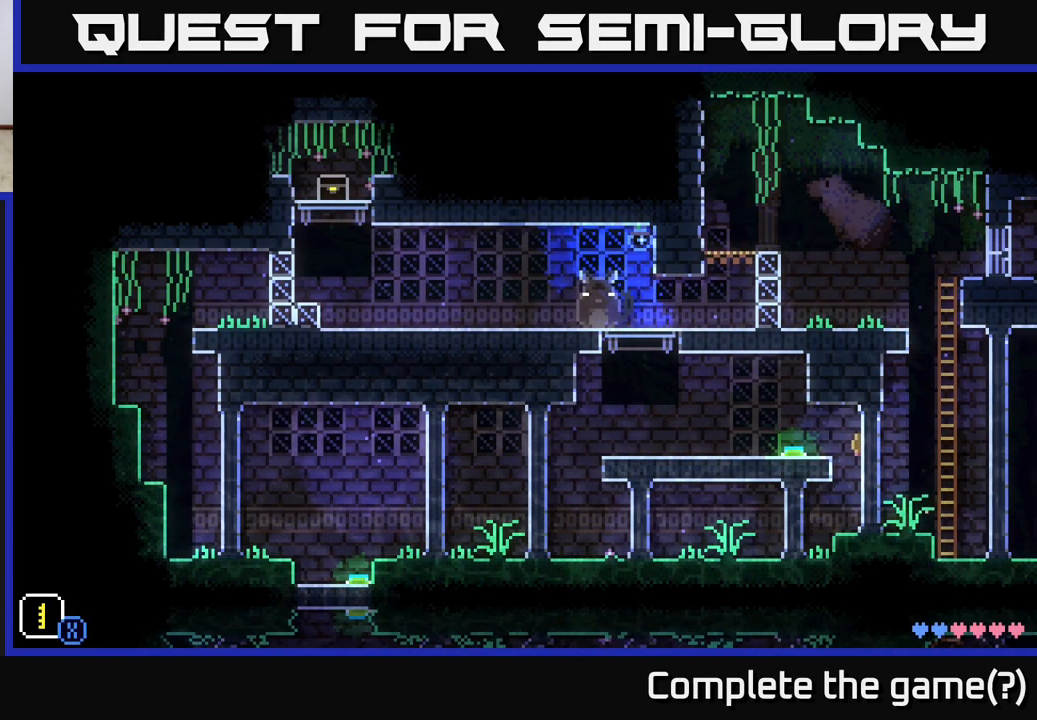
{"buttons": ["A"], "left_stick": "center", "right_stick": "center", "events": [[50, "A", "up"], [217, "left_stick", "center"], [500, "A", "down"]]}
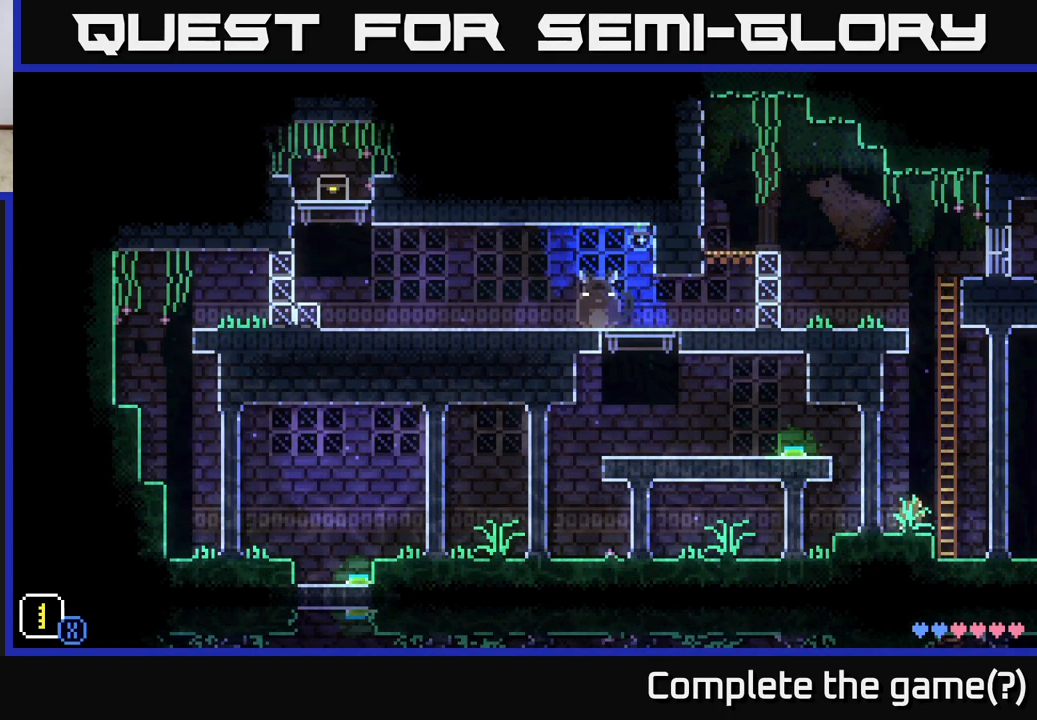
{"buttons": [], "left_stick": "up", "right_stick": "center", "events": [[17, "left_stick", "right"], [183, "A", "up"], [183, "left_stick", "up"]]}
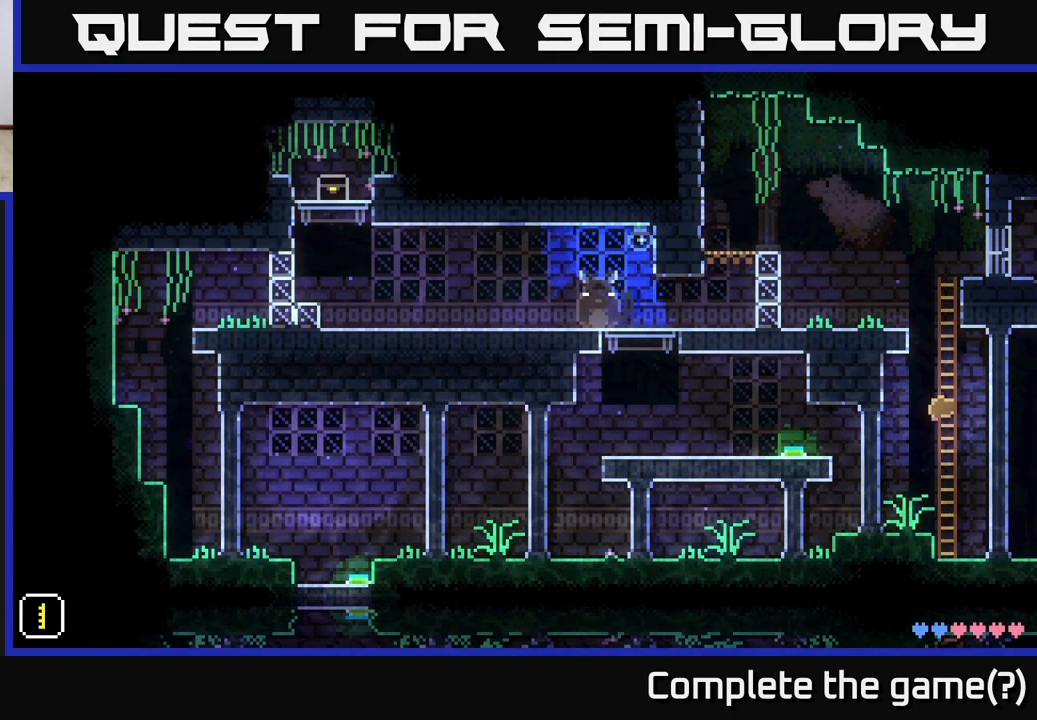
{"buttons": [], "left_stick": "left", "right_stick": "center", "events": [[300, "left_stick", "center"], [367, "A", "down"], [400, "left_stick", "left"], [467, "A", "up"]]}
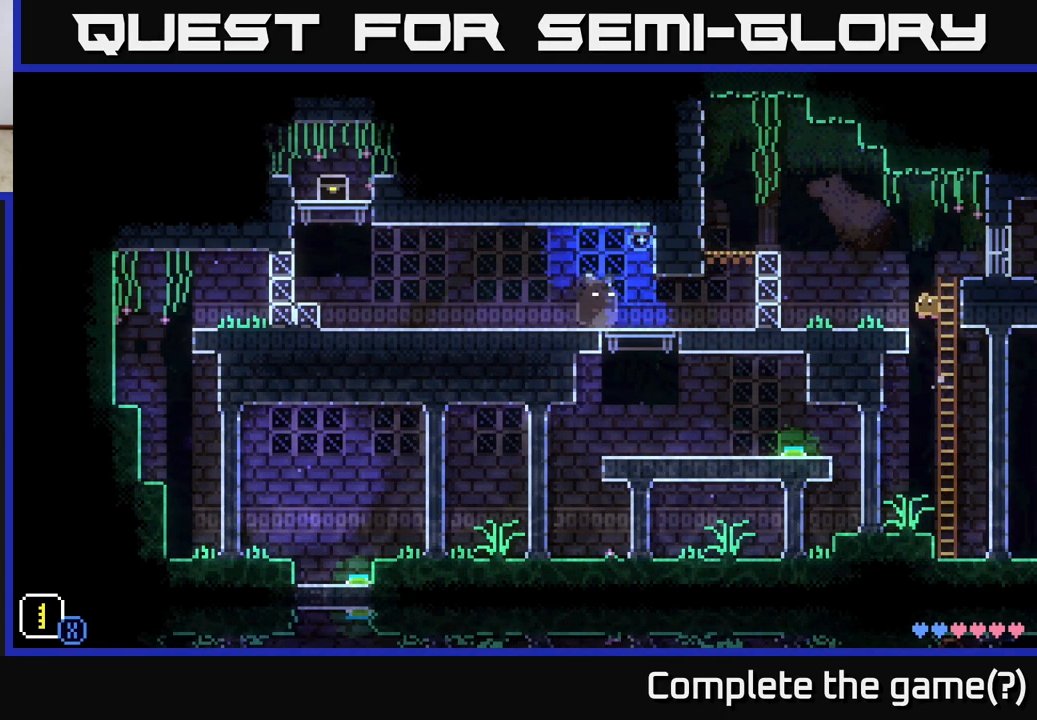
{"buttons": [], "left_stick": "left", "right_stick": "center", "events": [[50, "left_stick", "center"], [100, "left_stick", "right"], [200, "left_stick", "center"], [333, "left_stick", "left"], [383, "left_stick", "center"], [500, "left_stick", "left"]]}
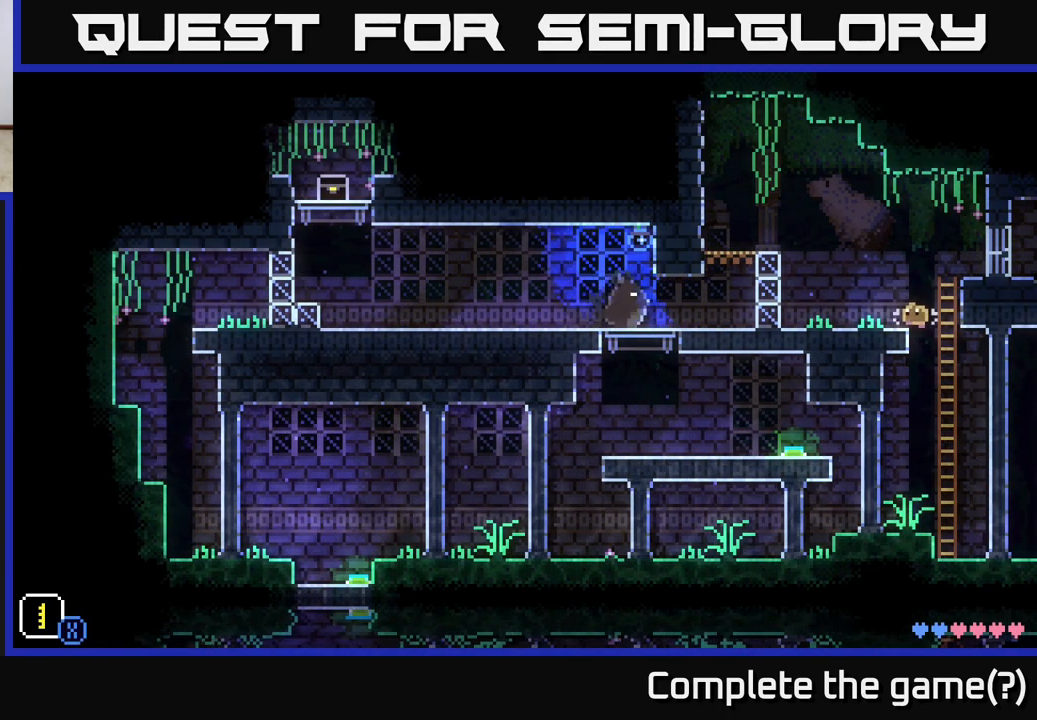
{"buttons": [], "left_stick": "left", "right_stick": "center", "events": [[183, "left_stick", "right"], [467, "left_stick", "left"]]}
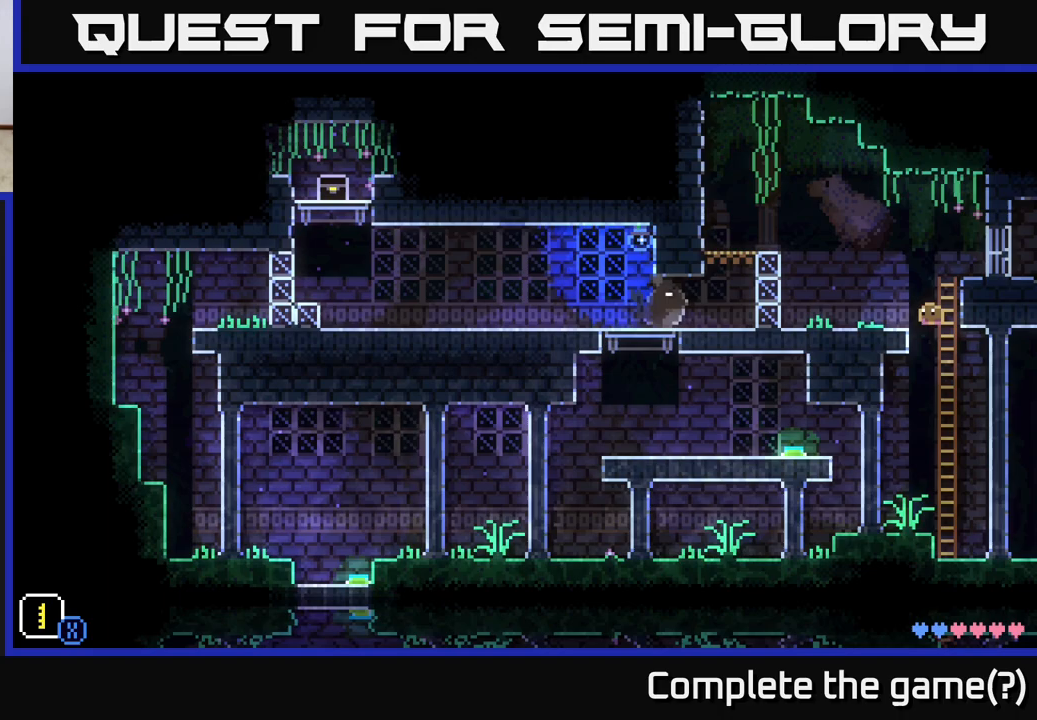
{"buttons": [], "left_stick": "left", "right_stick": "center", "events": [[200, "left_stick", "center"], [367, "left_stick", "left"]]}
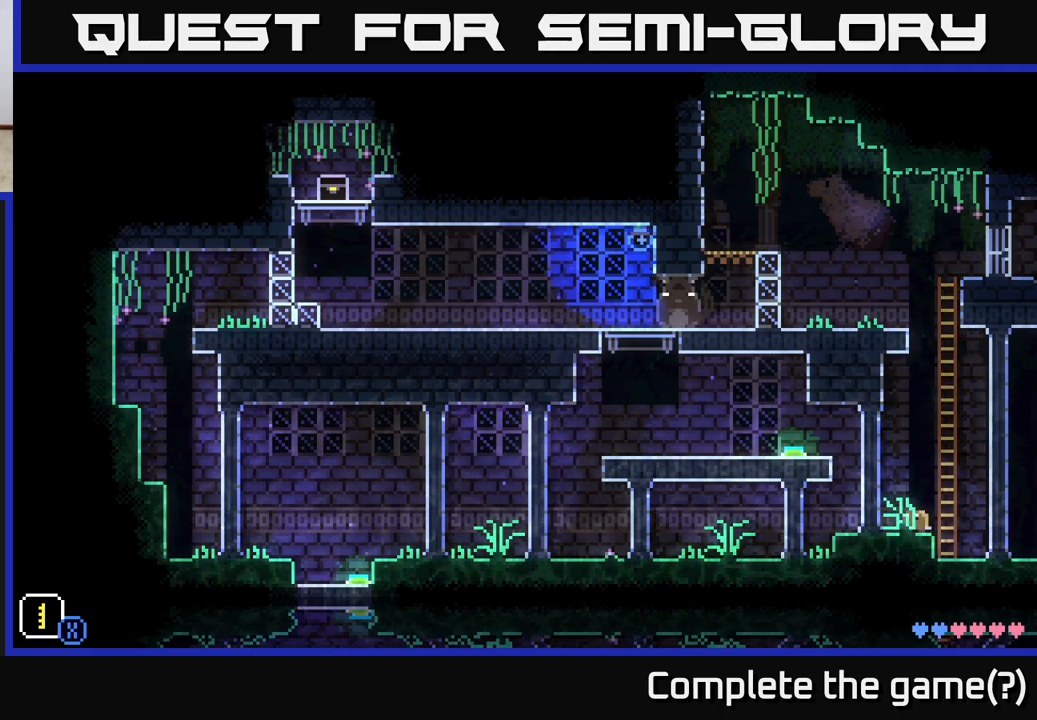
{"buttons": [], "left_stick": "left", "right_stick": "center", "events": [[50, "A", "down"], [367, "A", "up"]]}
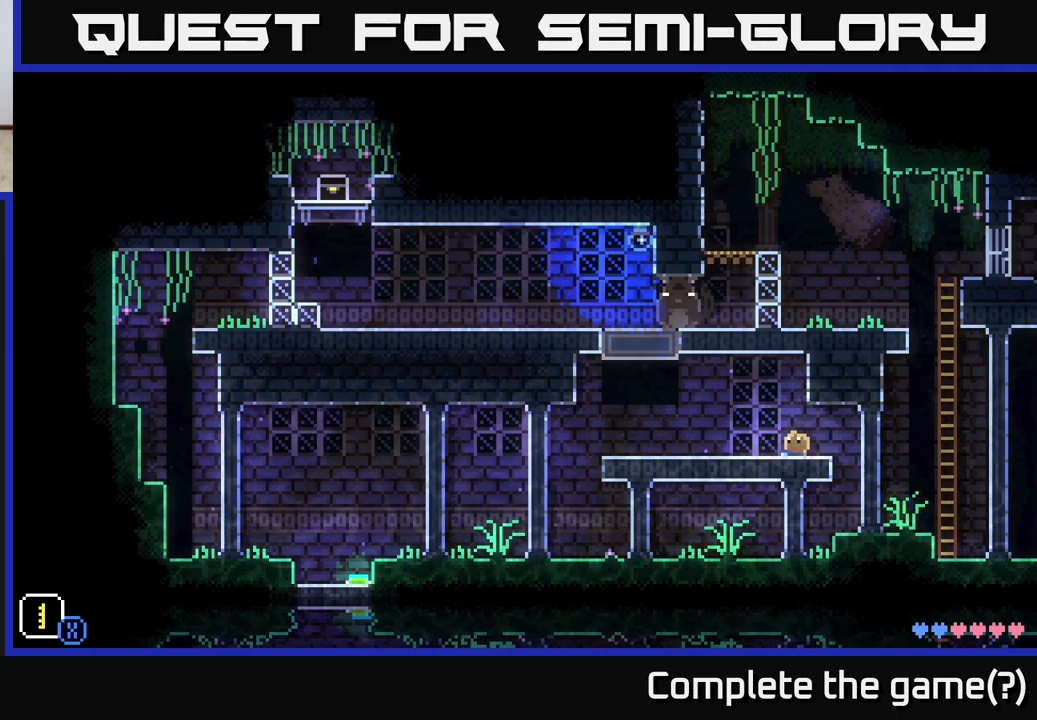
{"buttons": [], "left_stick": "center", "right_stick": "center", "events": [[50, "left_stick", "center"]]}
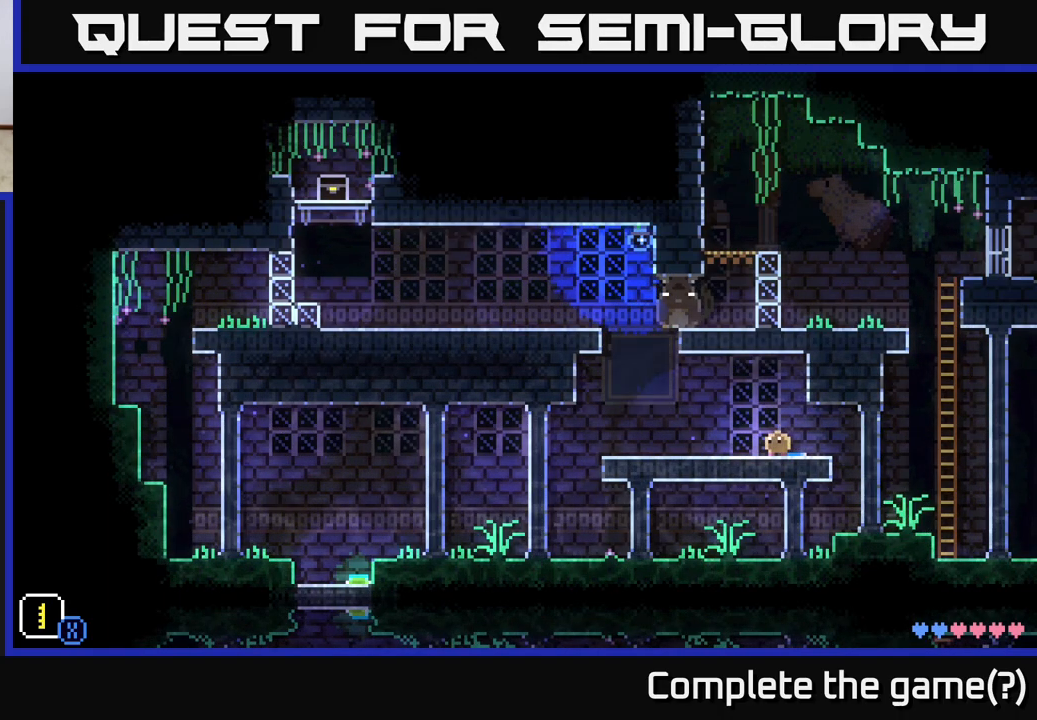
{"buttons": [], "left_stick": "center", "right_stick": "center", "events": []}
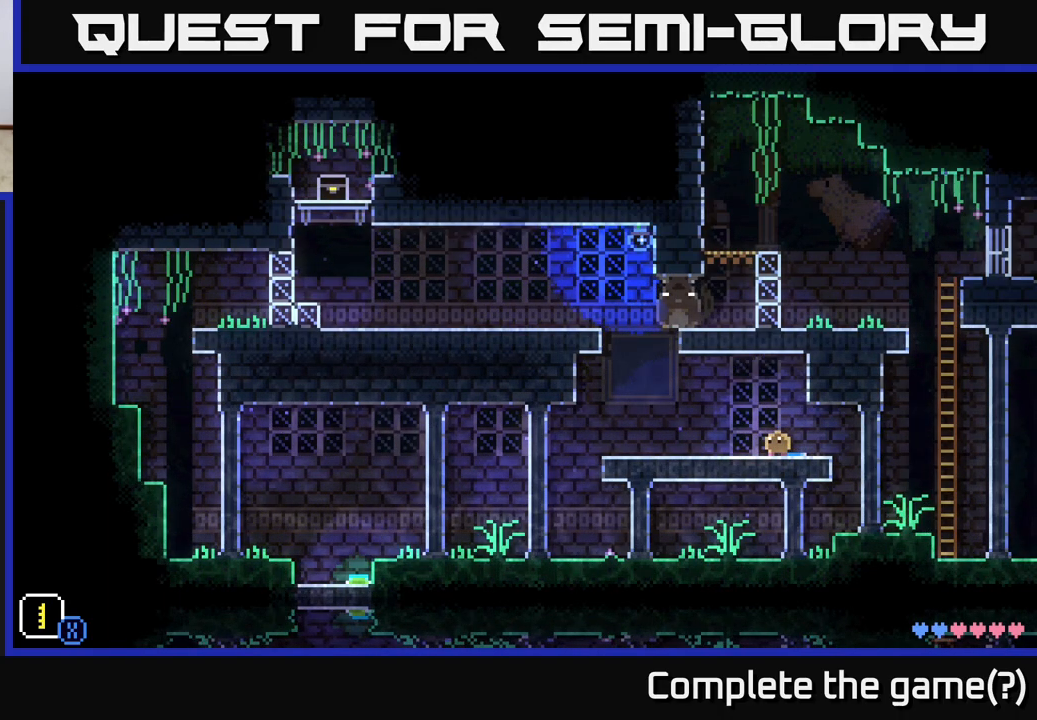
{"buttons": [], "left_stick": "right", "right_stick": "center", "events": [[367, "left_stick", "right"]]}
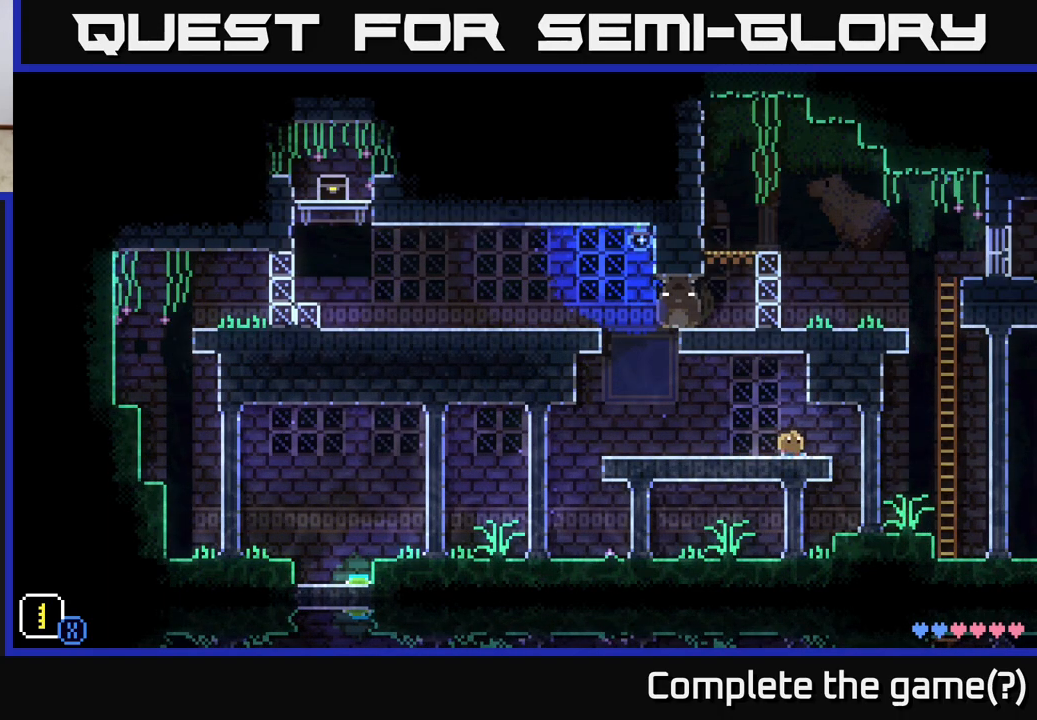
{"buttons": [], "left_stick": "center", "right_stick": "center", "events": [[383, "left_stick", "center"]]}
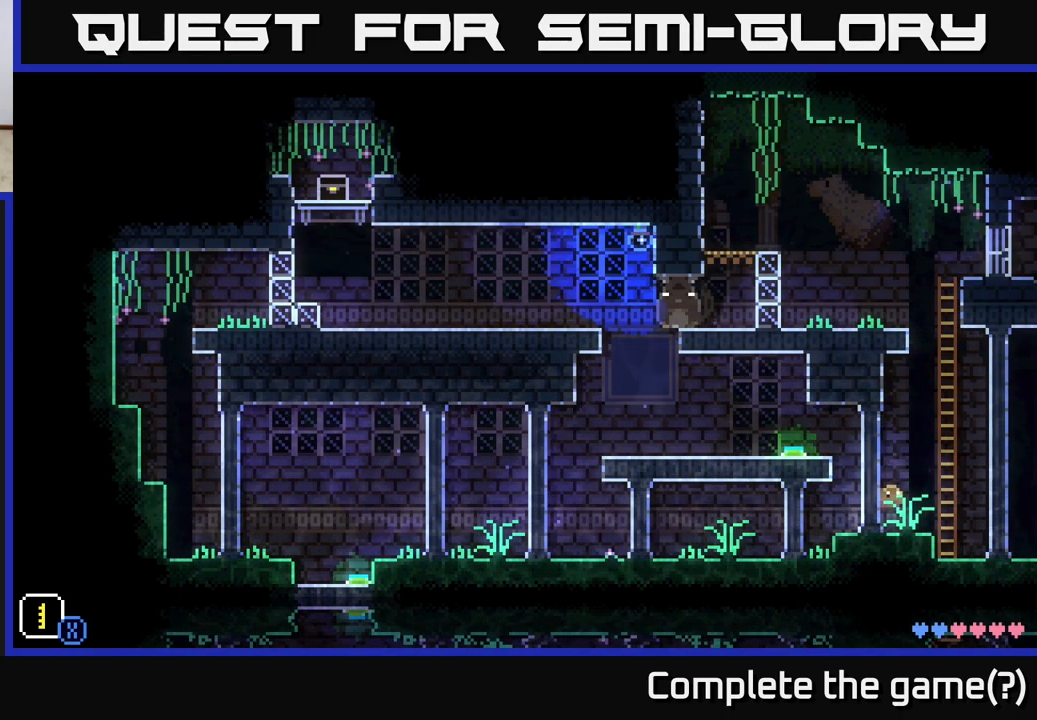
{"buttons": [], "left_stick": "up", "right_stick": "center", "events": [[100, "left_stick", "right"], [167, "A", "down"], [367, "left_stick", "up"], [383, "A", "up"]]}
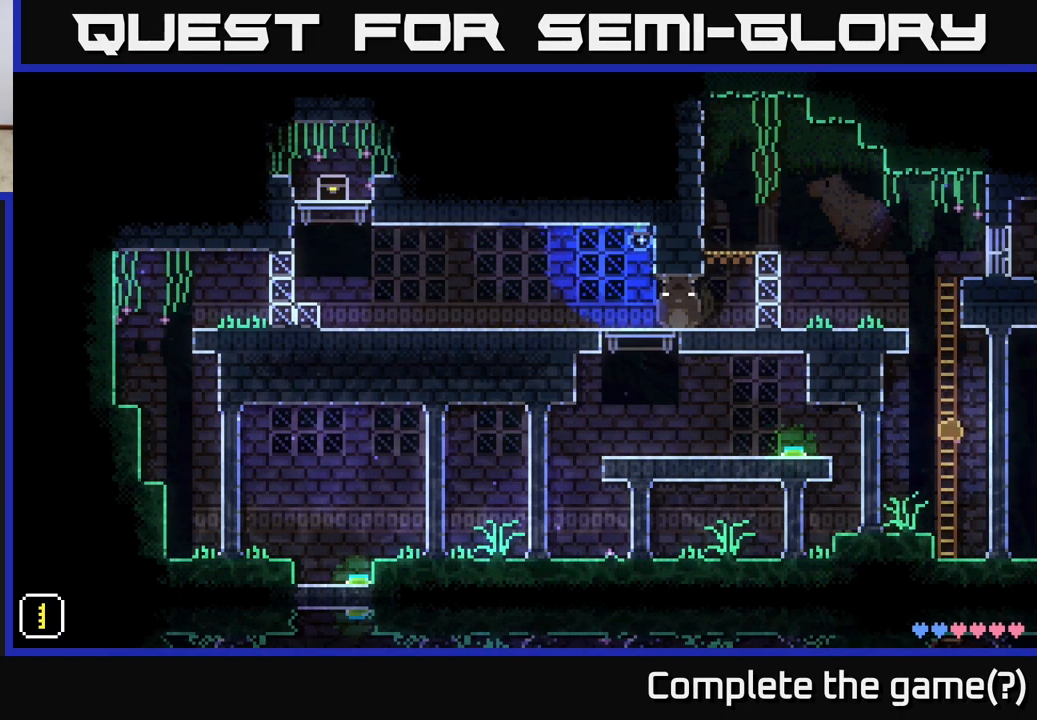
{"buttons": [], "left_stick": "center", "right_stick": "center", "events": [[417, "left_stick", "center"]]}
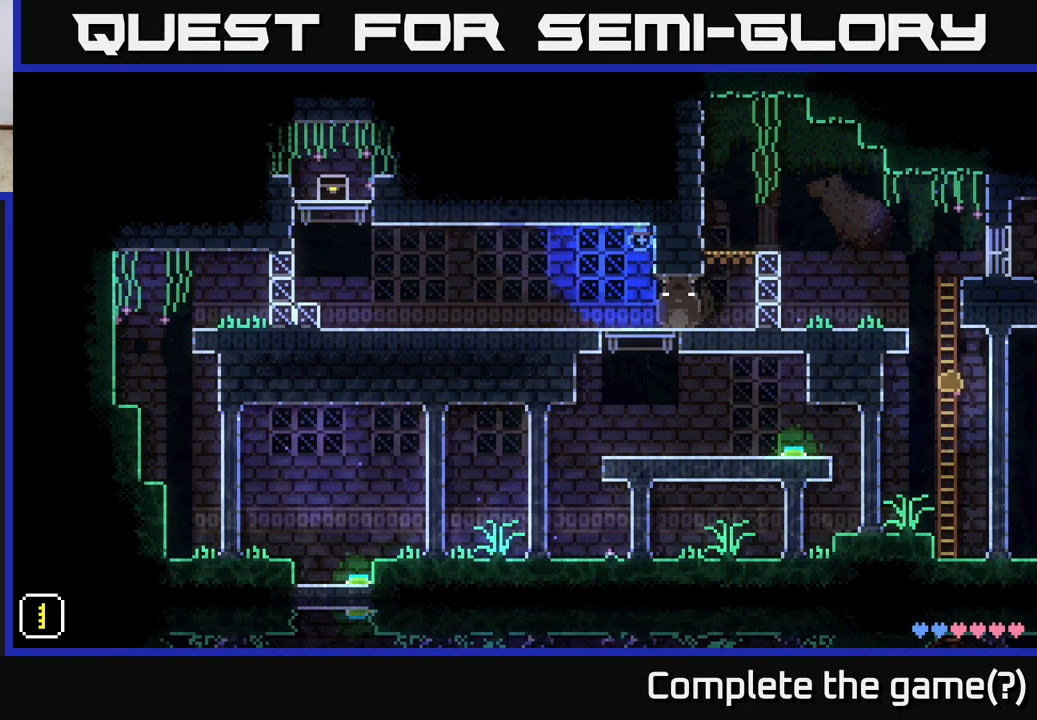
{"buttons": [], "left_stick": "left", "right_stick": "center", "events": [[367, "left_stick", "left"], [417, "A", "down"], [467, "A", "up"]]}
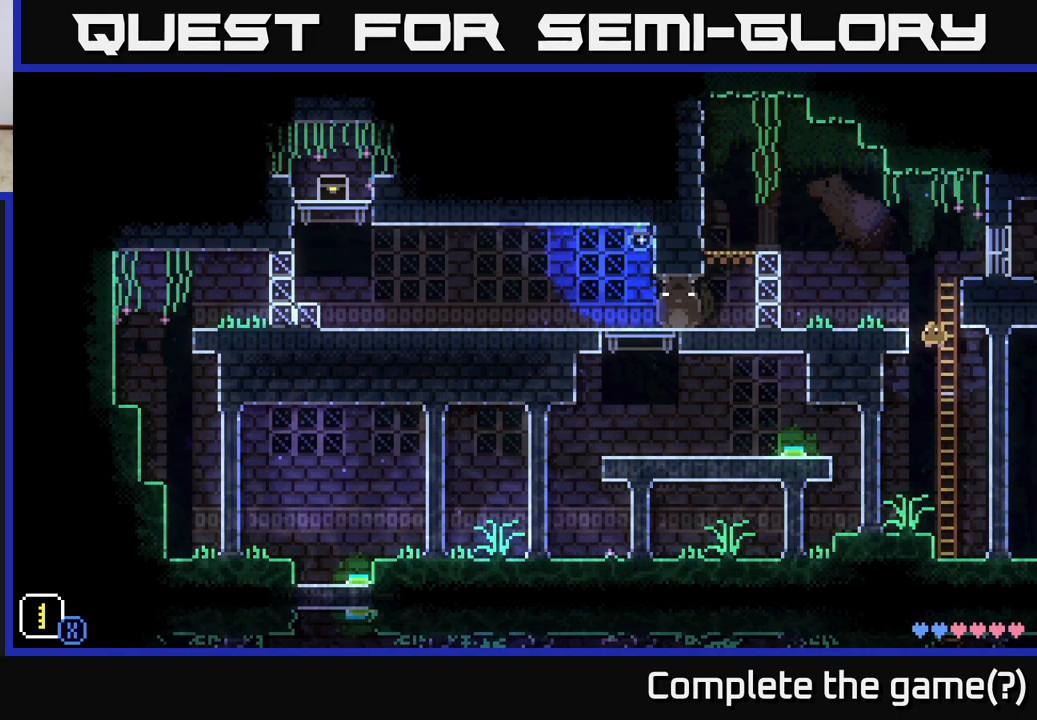
{"buttons": [], "left_stick": "center", "right_stick": "center", "events": [[117, "left_stick", "center"]]}
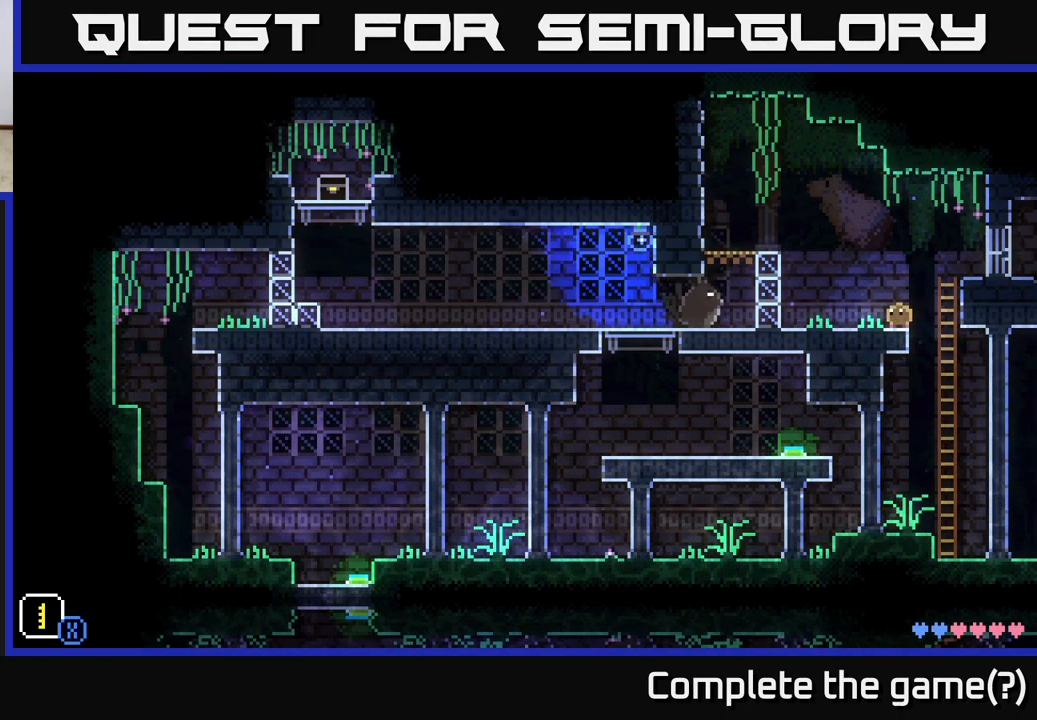
{"buttons": [], "left_stick": "left", "right_stick": "center", "events": [[167, "left_stick", "right"], [367, "left_stick", "left"]]}
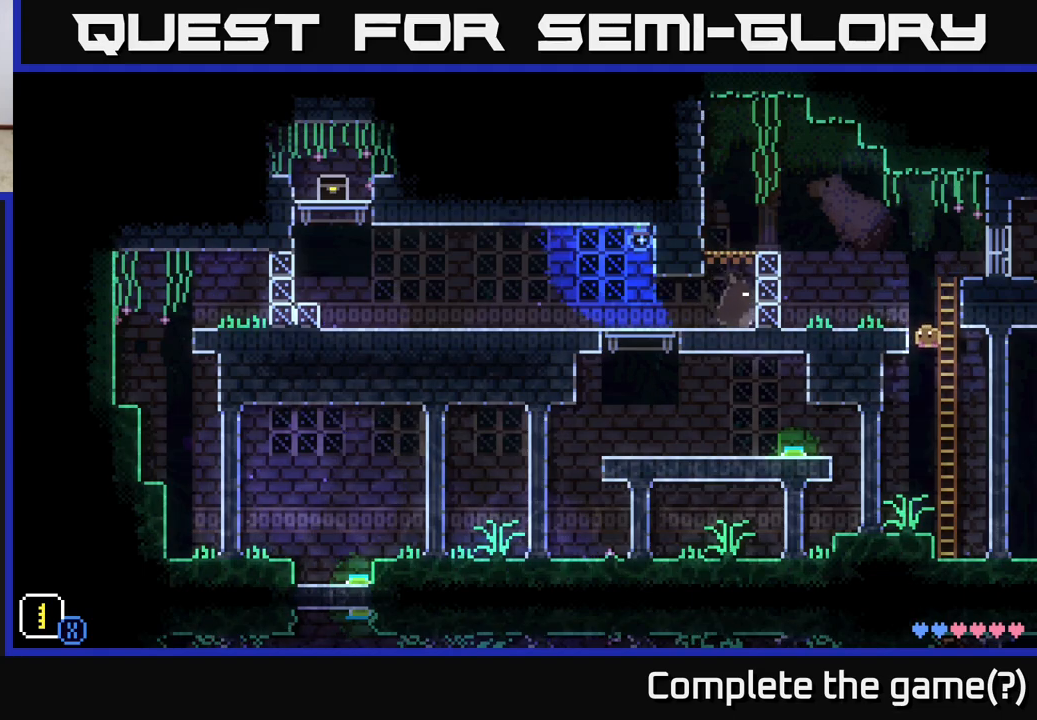
{"buttons": [], "left_stick": "left", "right_stick": "center", "events": []}